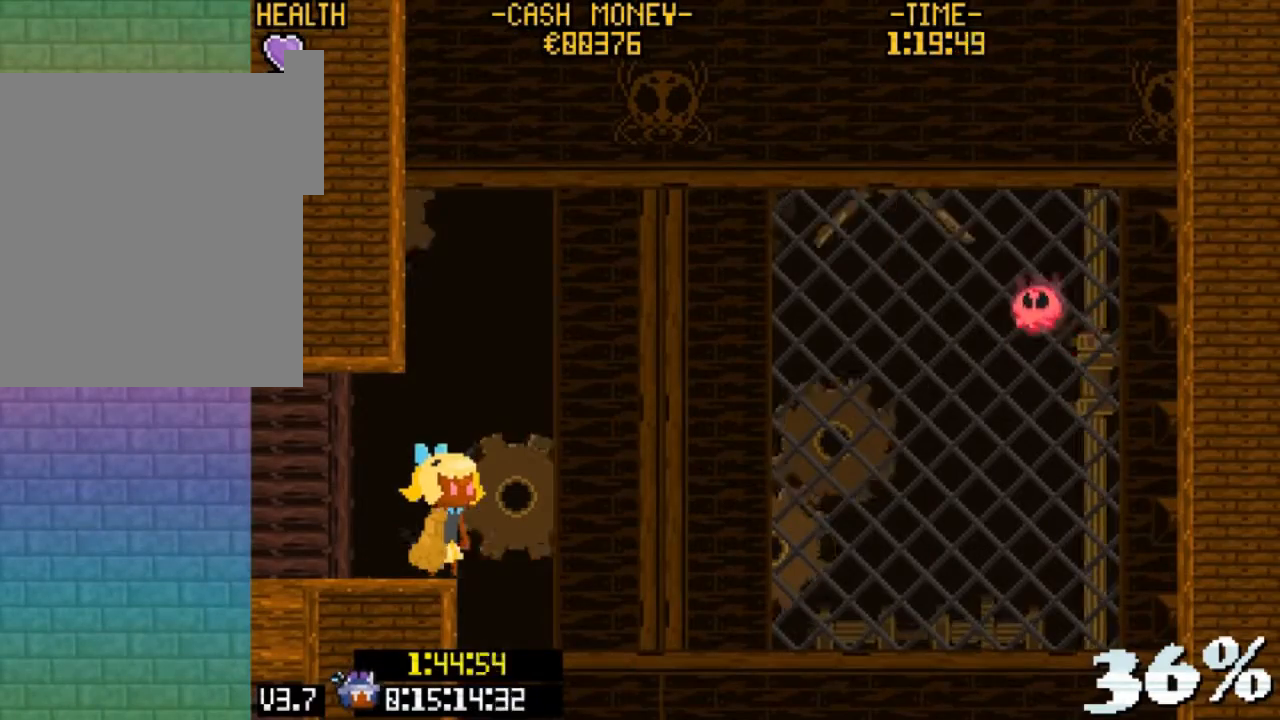
Gameplay with keyboard; each line is a JSON object with the keys held at the frame after it. "events" lists presses ("down") and releases ("up") of "c", "down", "escape", "left", "return", "right", "up", "v", "x" and "z" between this image and that frame as [ms after this image, input, new state], when the widget could be followed in between. No other keys are recorded. Mouse input is not recorded.
{"keys": [], "events": []}
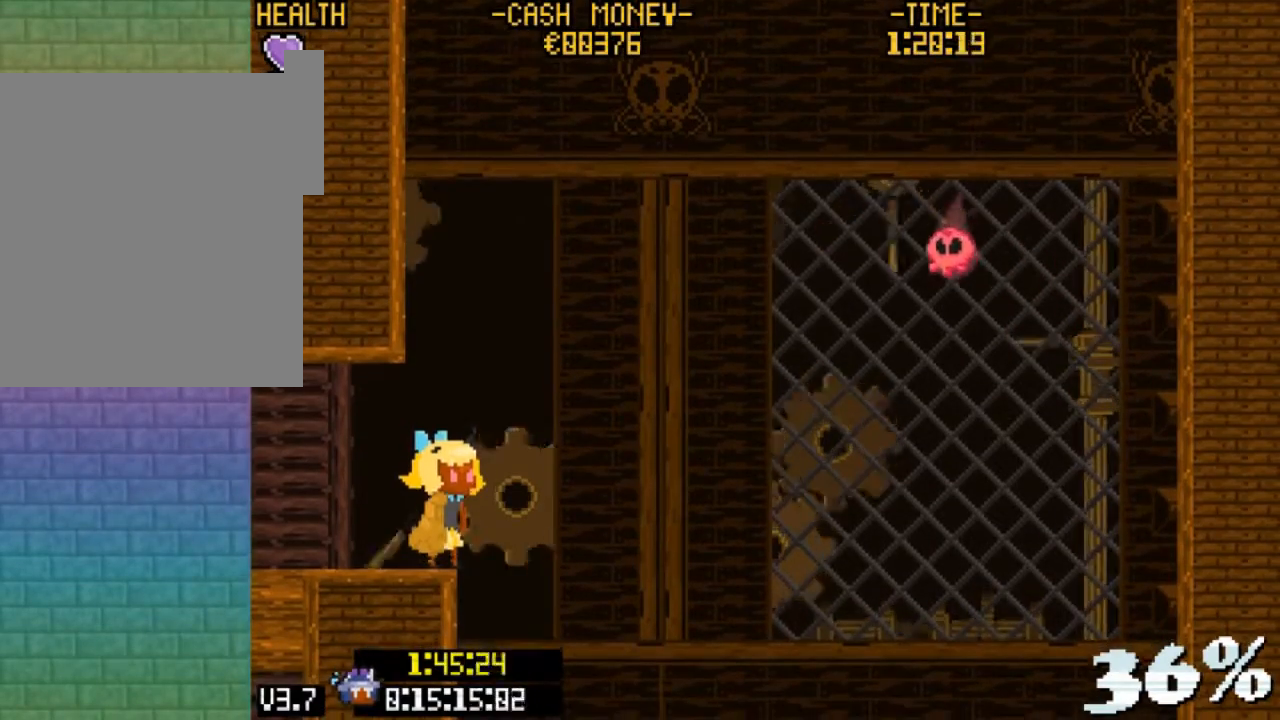
{"keys": ["right", "z"], "events": [[433, "z", "down"], [467, "right", "down"]]}
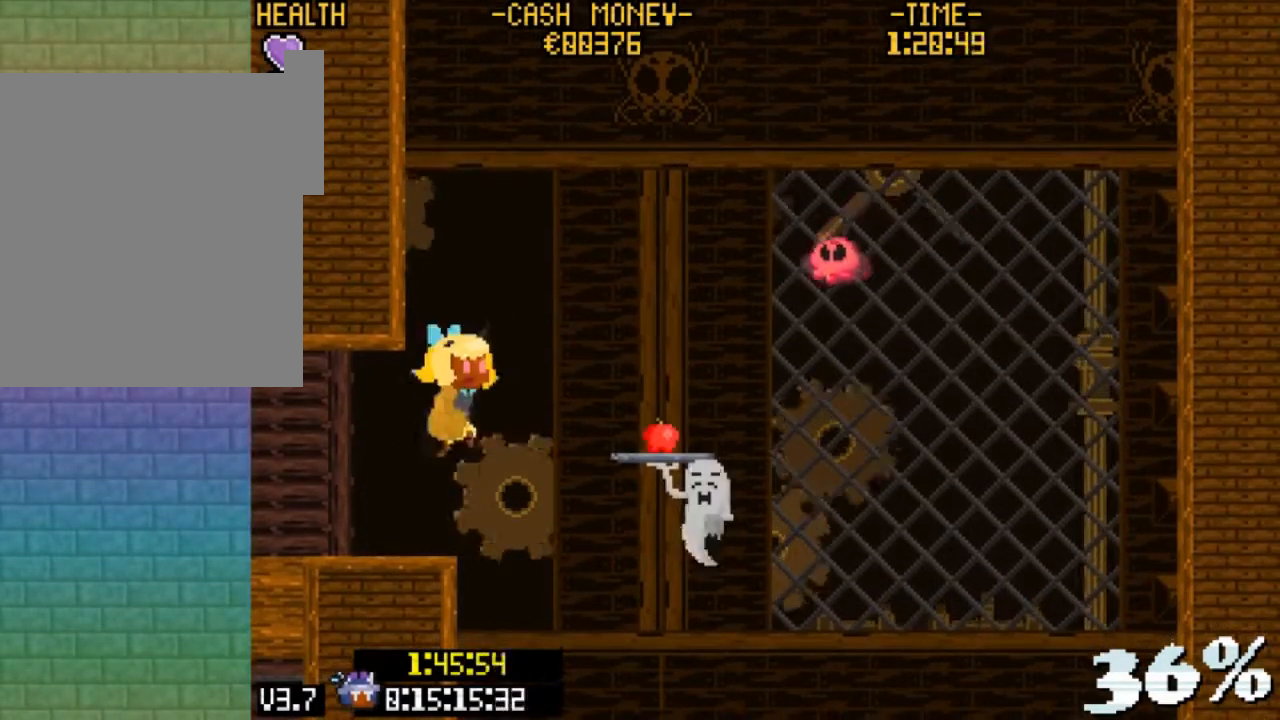
{"keys": ["x"], "events": [[267, "z", "up"], [300, "right", "up"], [467, "x", "down"]]}
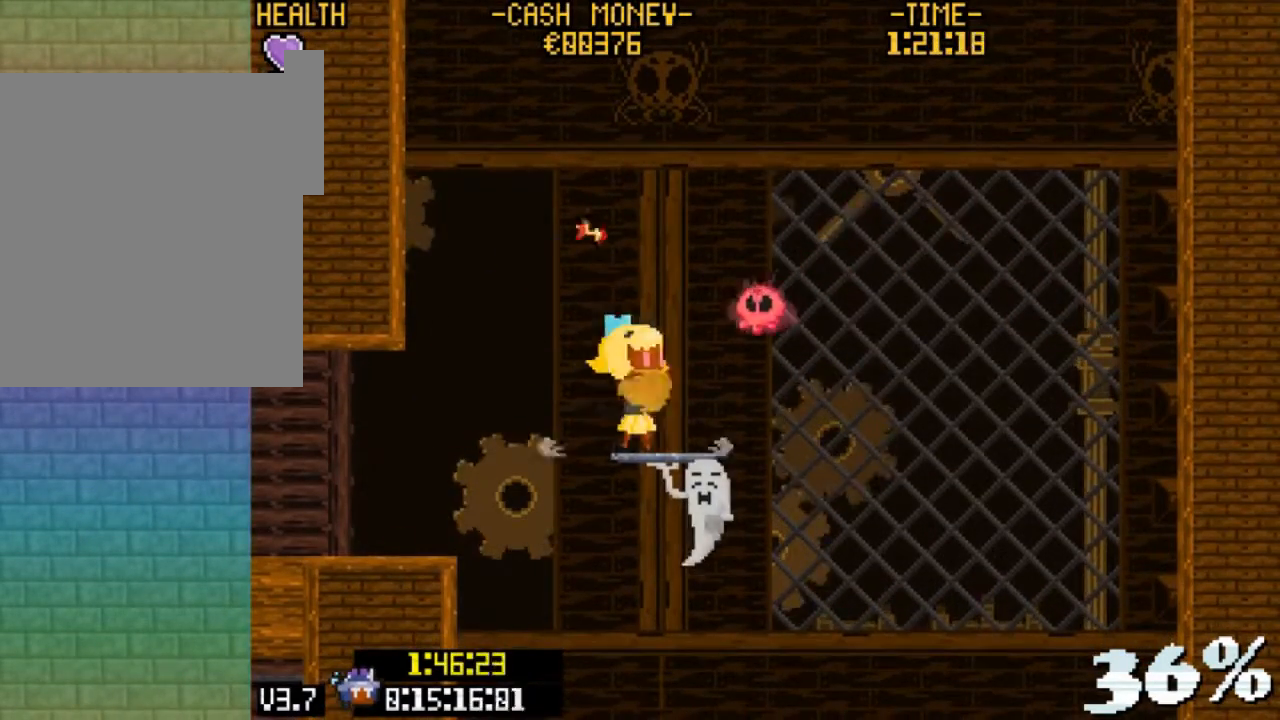
{"keys": ["right"], "events": [[33, "x", "up"], [133, "x", "down"], [200, "x", "up"], [267, "x", "down"], [333, "x", "up"], [500, "right", "down"]]}
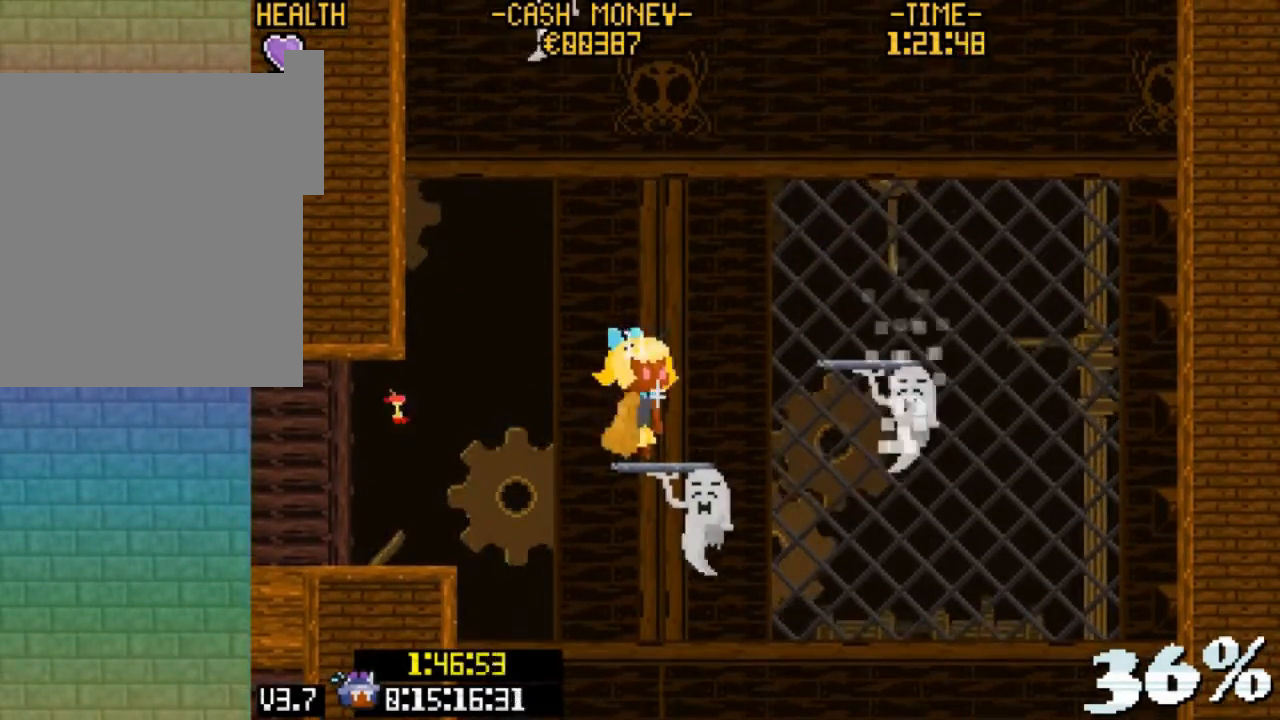
{"keys": [], "events": [[67, "z", "down"], [400, "z", "up"], [433, "right", "up"]]}
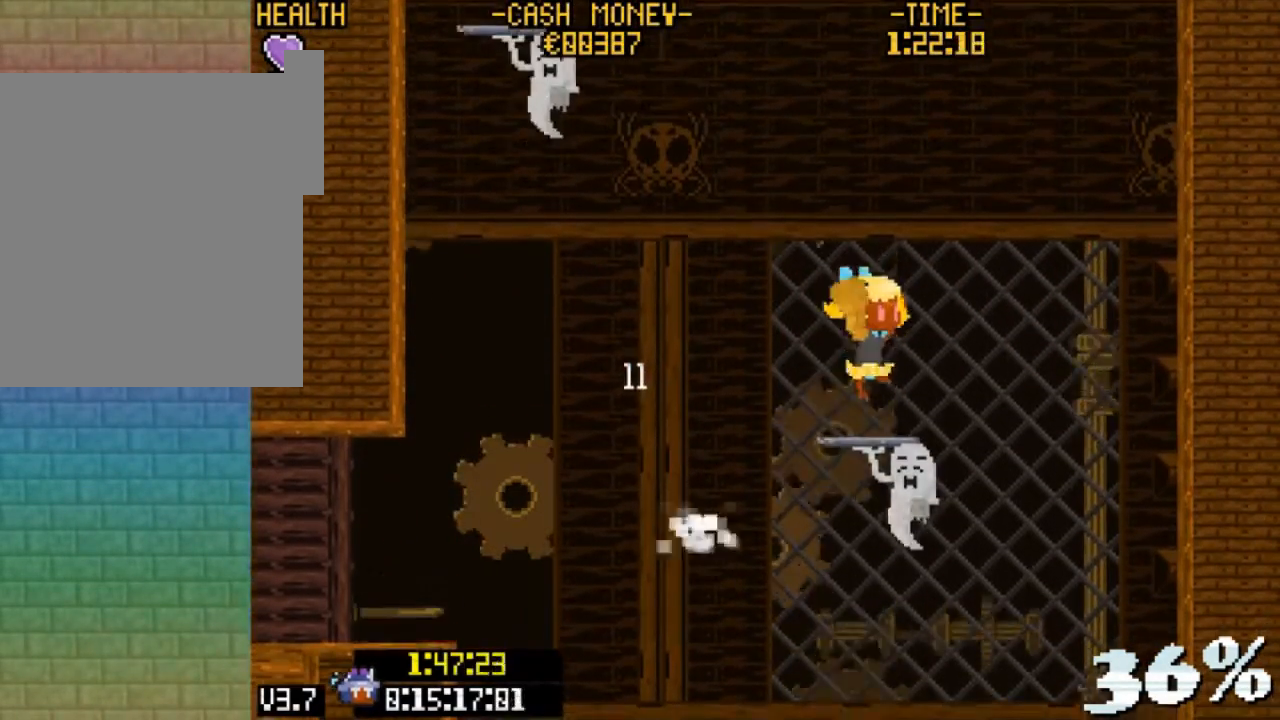
{"keys": [], "events": []}
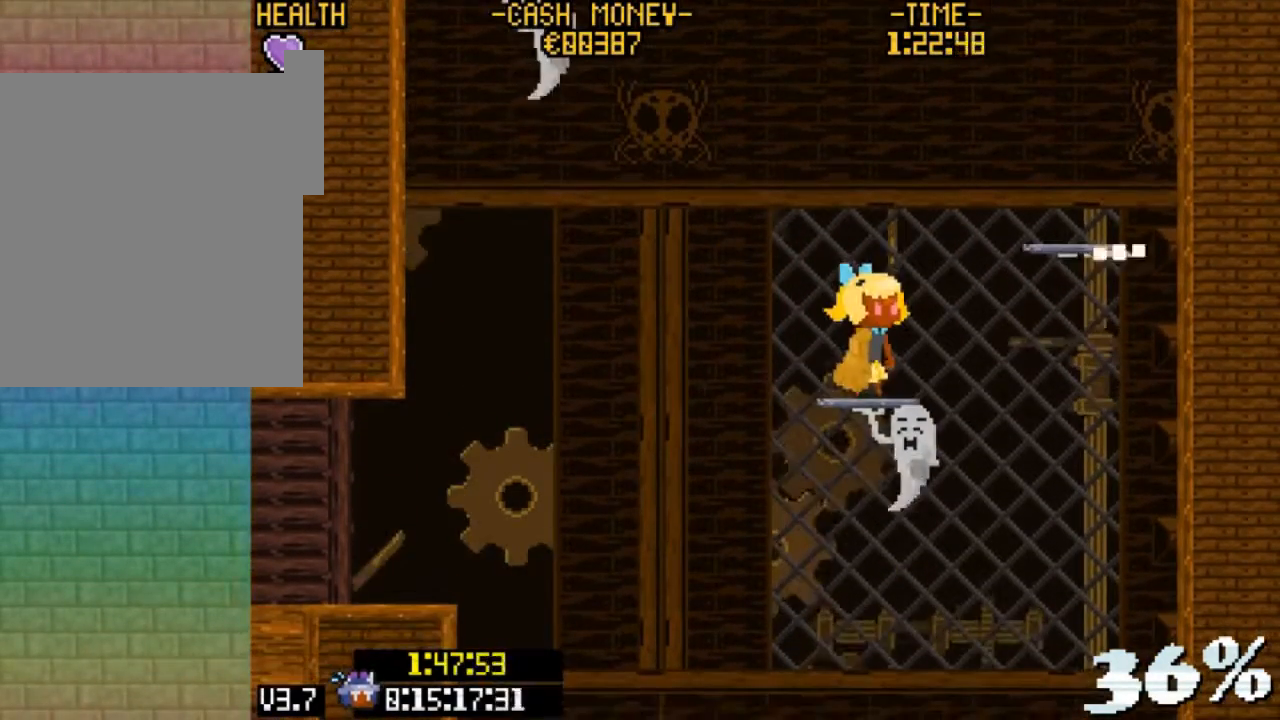
{"keys": ["right", "z"], "events": [[267, "right", "down"], [333, "z", "down"]]}
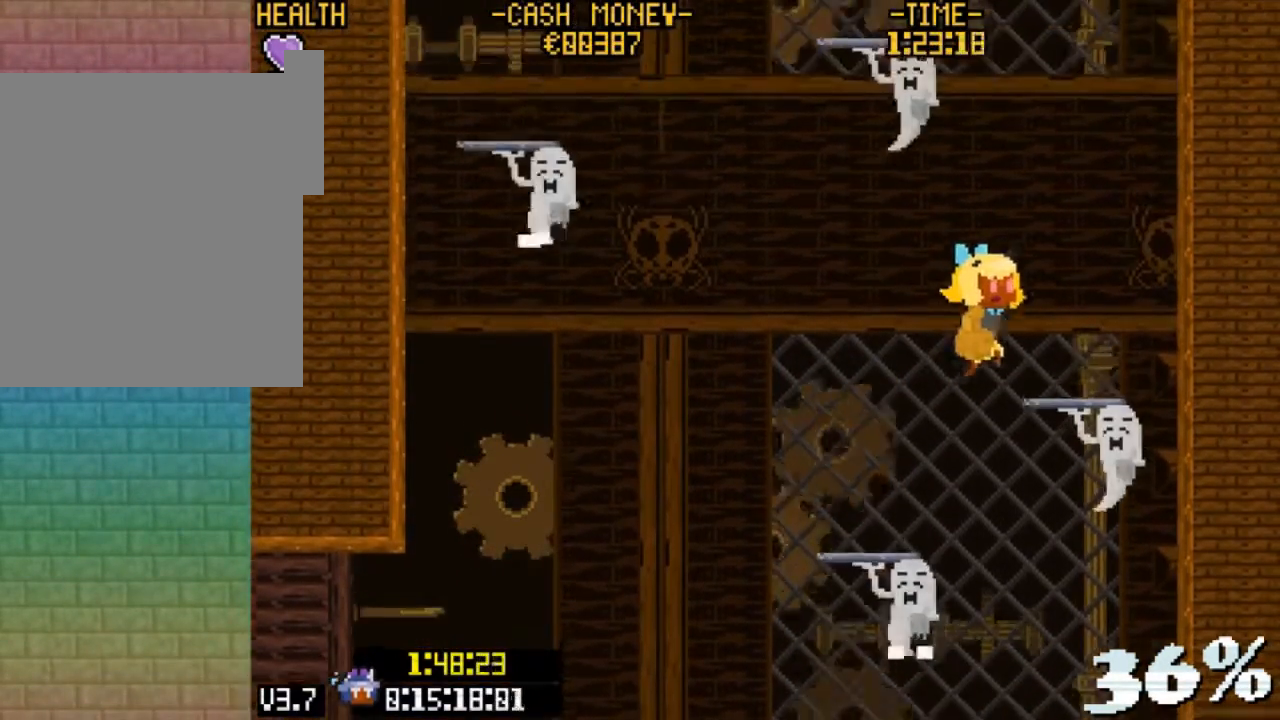
{"keys": ["x"], "events": [[167, "z", "up"], [200, "right", "up"], [233, "left", "down"], [300, "left", "up"], [333, "x", "down"]]}
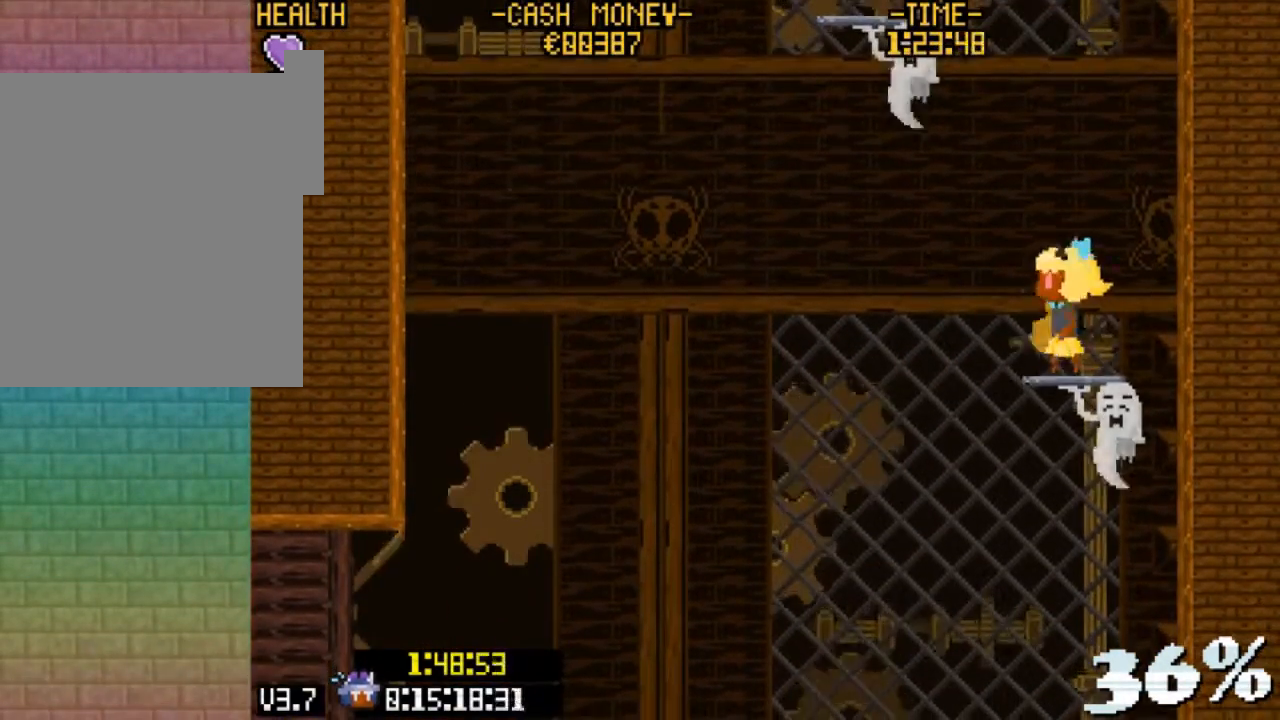
{"keys": ["x"], "events": []}
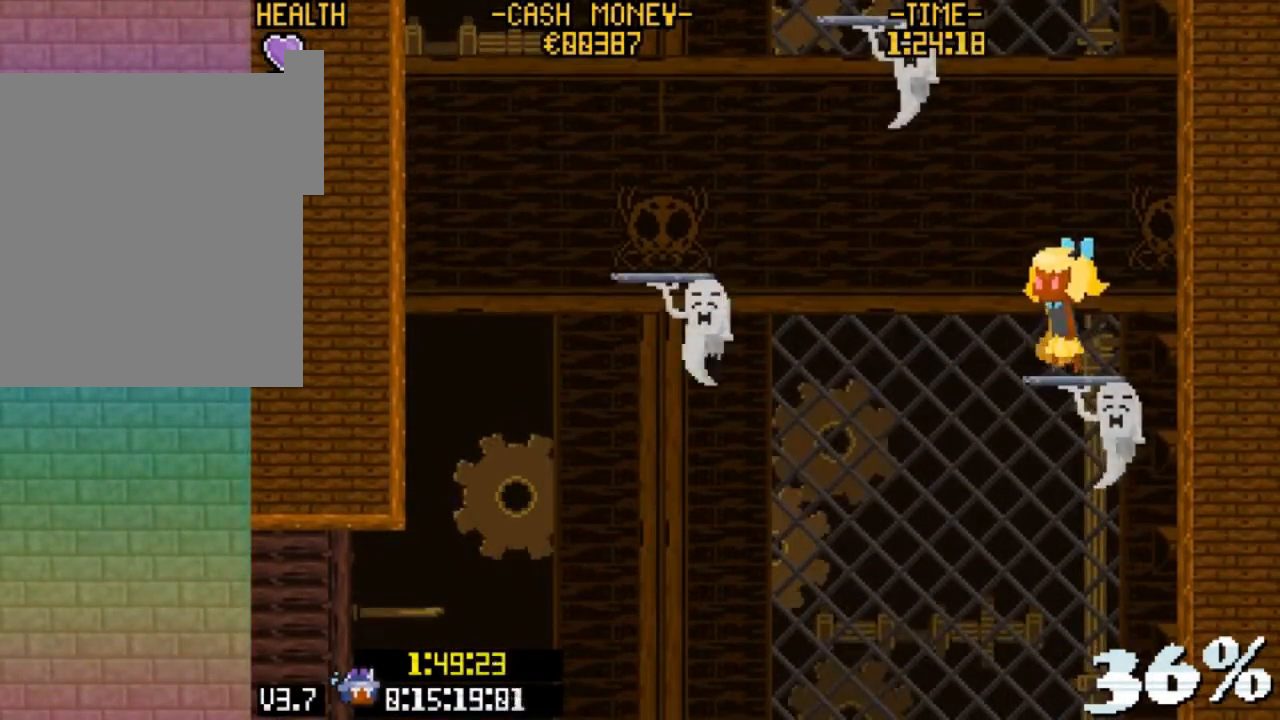
{"keys": ["left", "x", "z"], "events": [[33, "left", "down"], [100, "z", "down"], [267, "z", "up"], [467, "z", "down"]]}
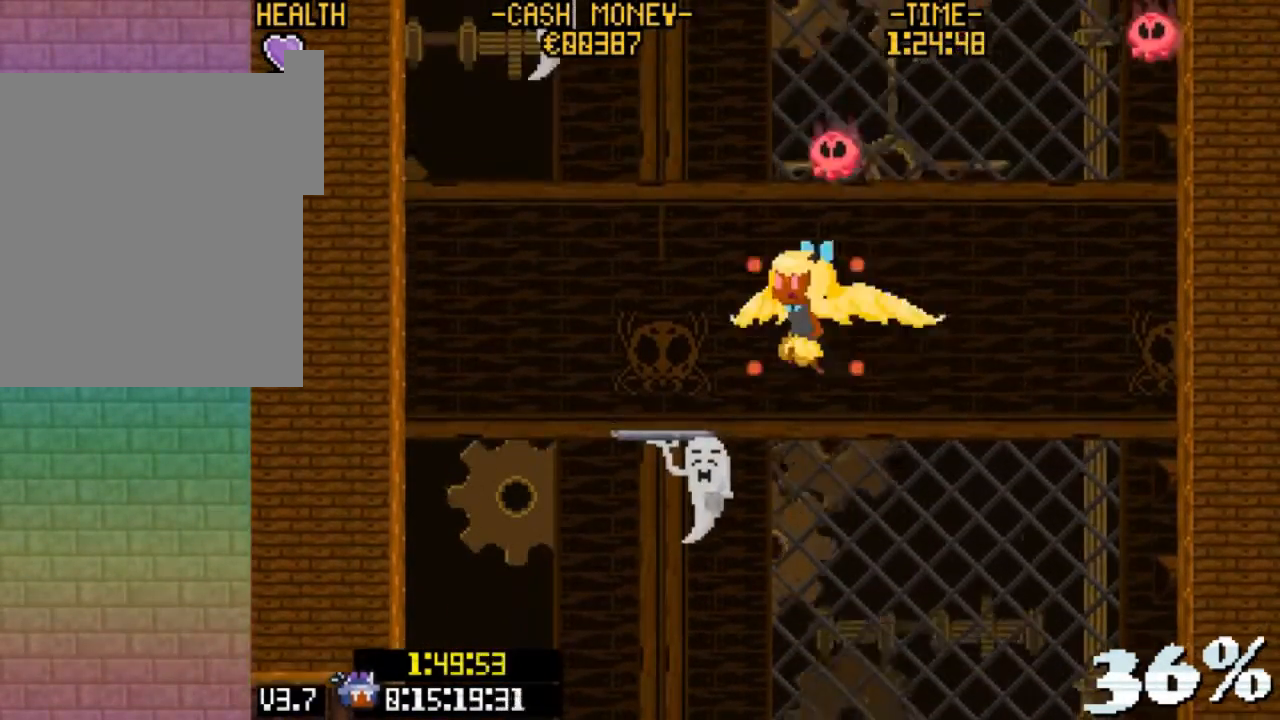
{"keys": ["x", "z"], "events": [[100, "z", "up"], [233, "left", "up"], [300, "right", "down"], [333, "right", "up"], [433, "z", "down"]]}
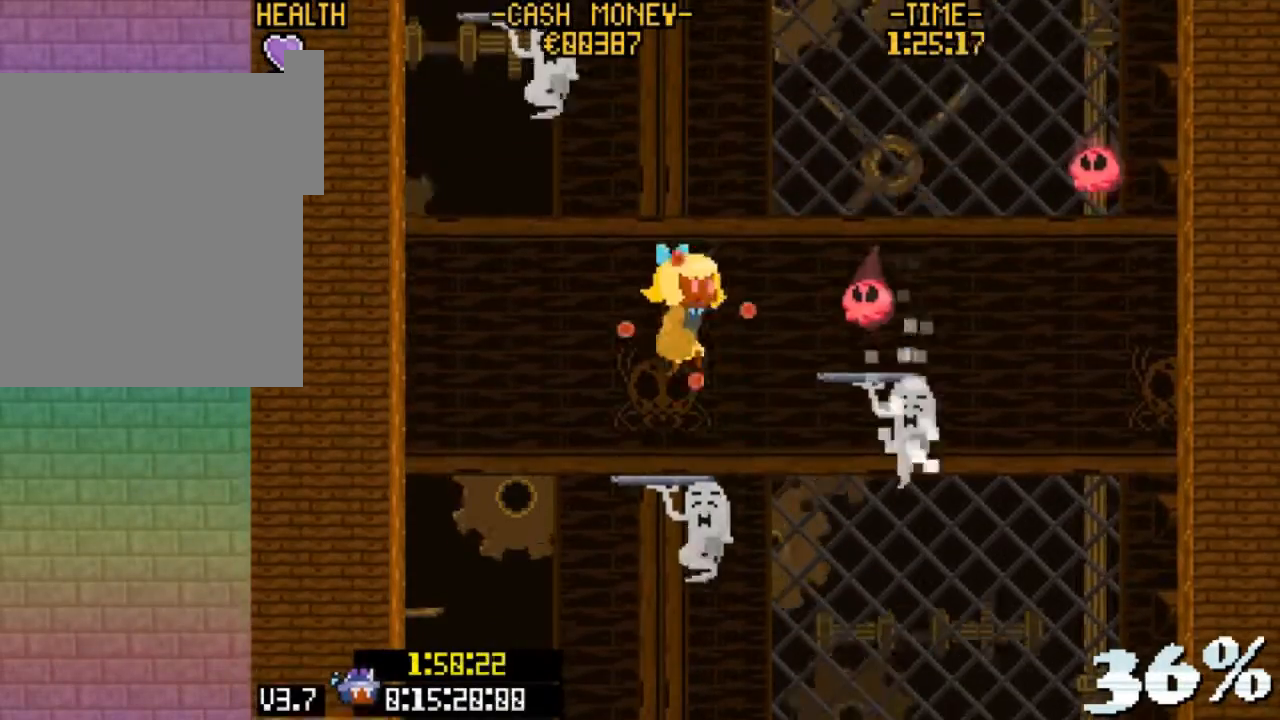
{"keys": ["right", "z"], "events": [[33, "x", "up"], [33, "z", "up"], [500, "right", "down"], [500, "z", "down"]]}
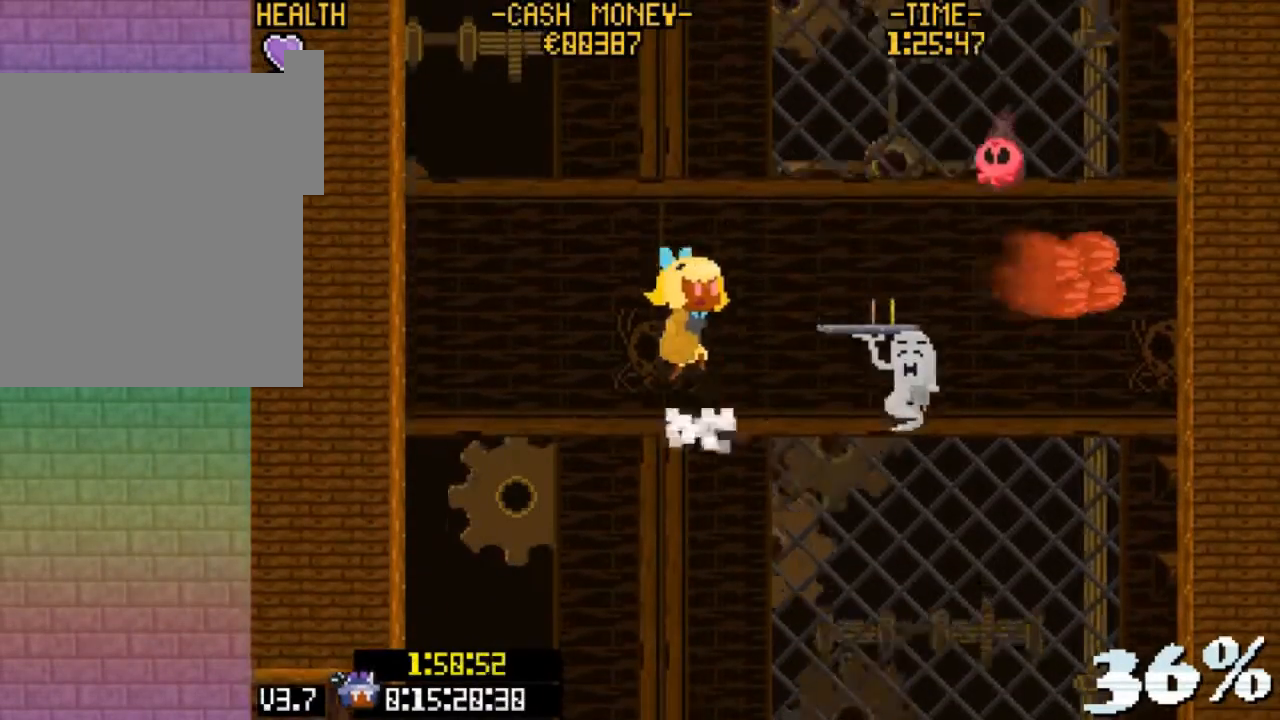
{"keys": ["x"], "events": [[233, "z", "up"], [333, "right", "up"], [400, "c", "down"], [467, "c", "up"], [467, "x", "down"]]}
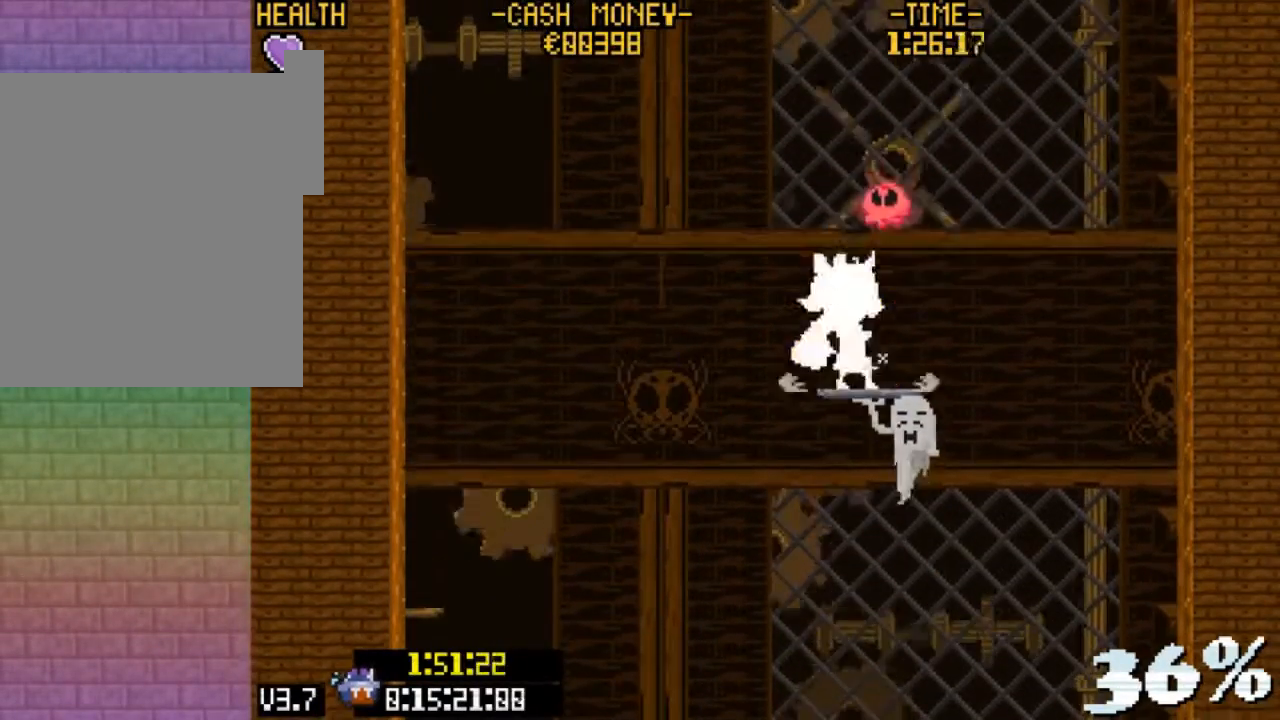
{"keys": ["right"], "events": [[100, "x", "up"], [467, "right", "down"]]}
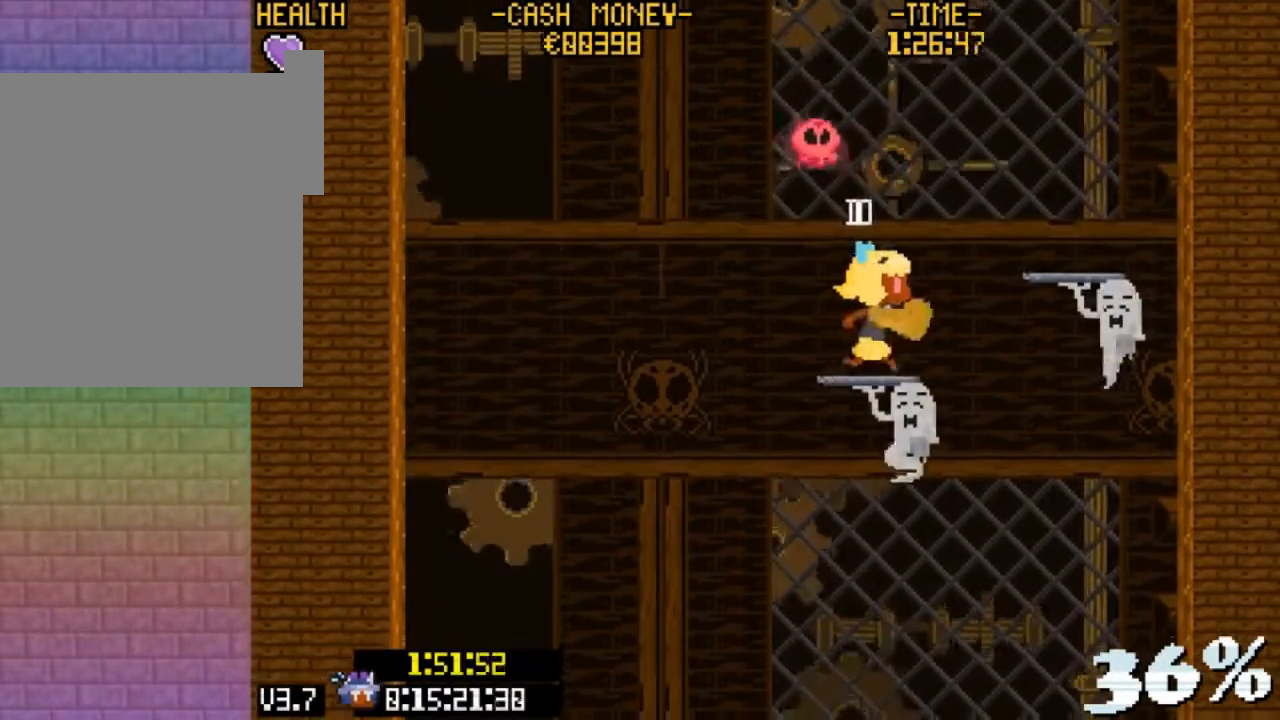
{"keys": [], "events": [[100, "z", "down"], [300, "z", "up"], [400, "right", "up"]]}
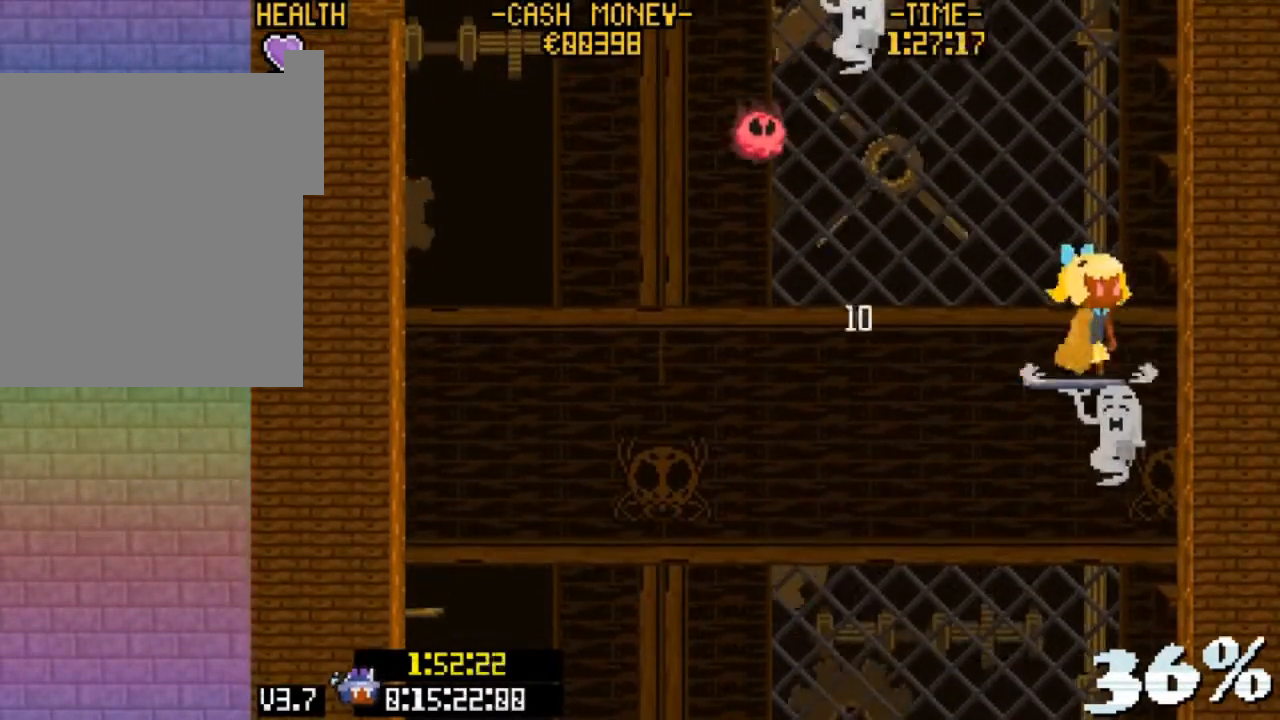
{"keys": ["left", "z"], "events": [[67, "left", "down"], [167, "left", "up"], [500, "left", "down"], [500, "z", "down"]]}
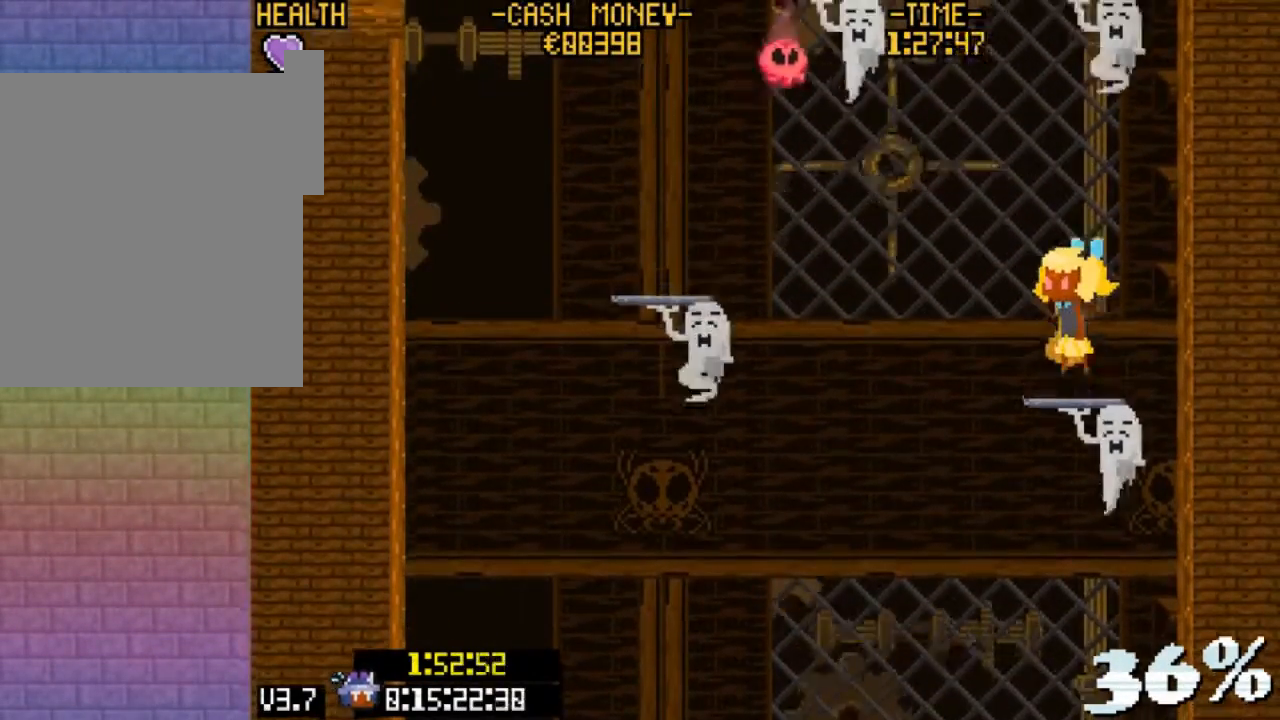
{"keys": ["left"], "events": [[233, "v", "down"], [433, "v", "up"], [433, "z", "up"]]}
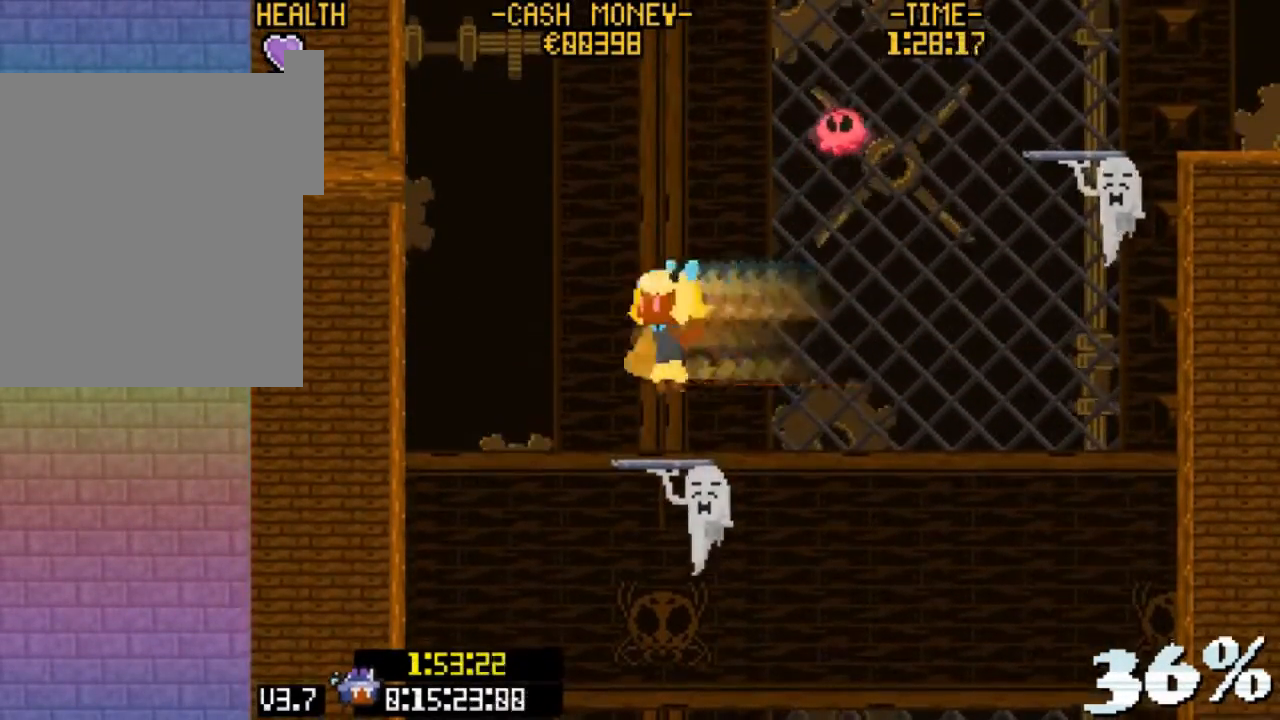
{"keys": ["right", "up", "z"], "events": [[33, "left", "up"], [33, "right", "down"], [100, "right", "up"], [267, "up", "down"], [300, "z", "down"], [500, "right", "down"]]}
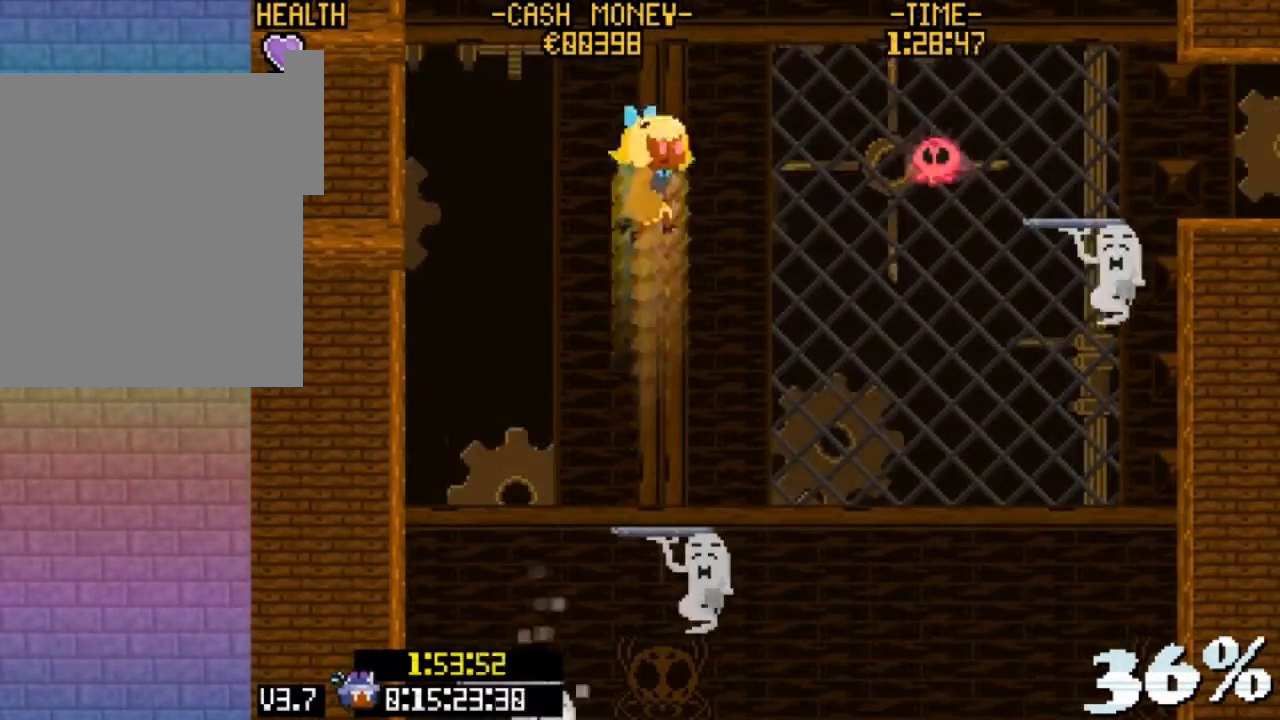
{"keys": ["right", "v", "z"], "events": [[33, "up", "up"], [67, "z", "up"], [167, "z", "down"], [267, "v", "down"]]}
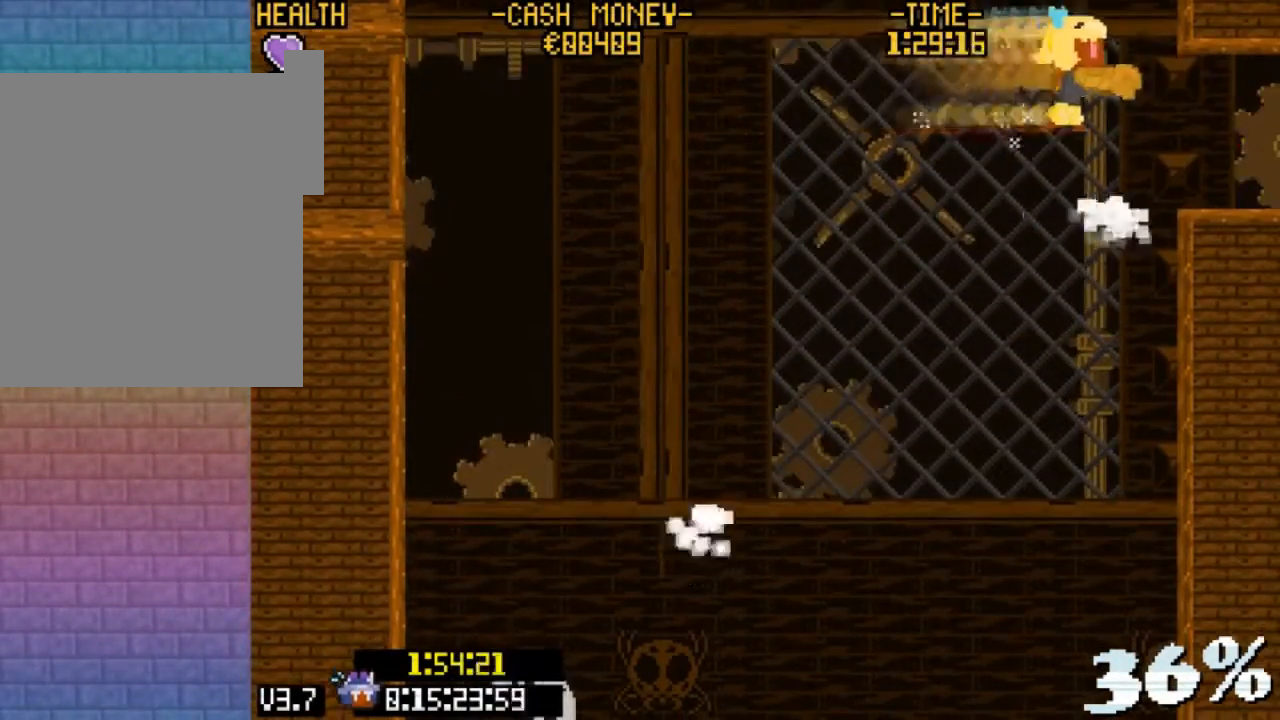
{"keys": ["right"], "events": [[33, "v", "up"], [33, "z", "up"], [200, "z", "down"], [367, "z", "up"]]}
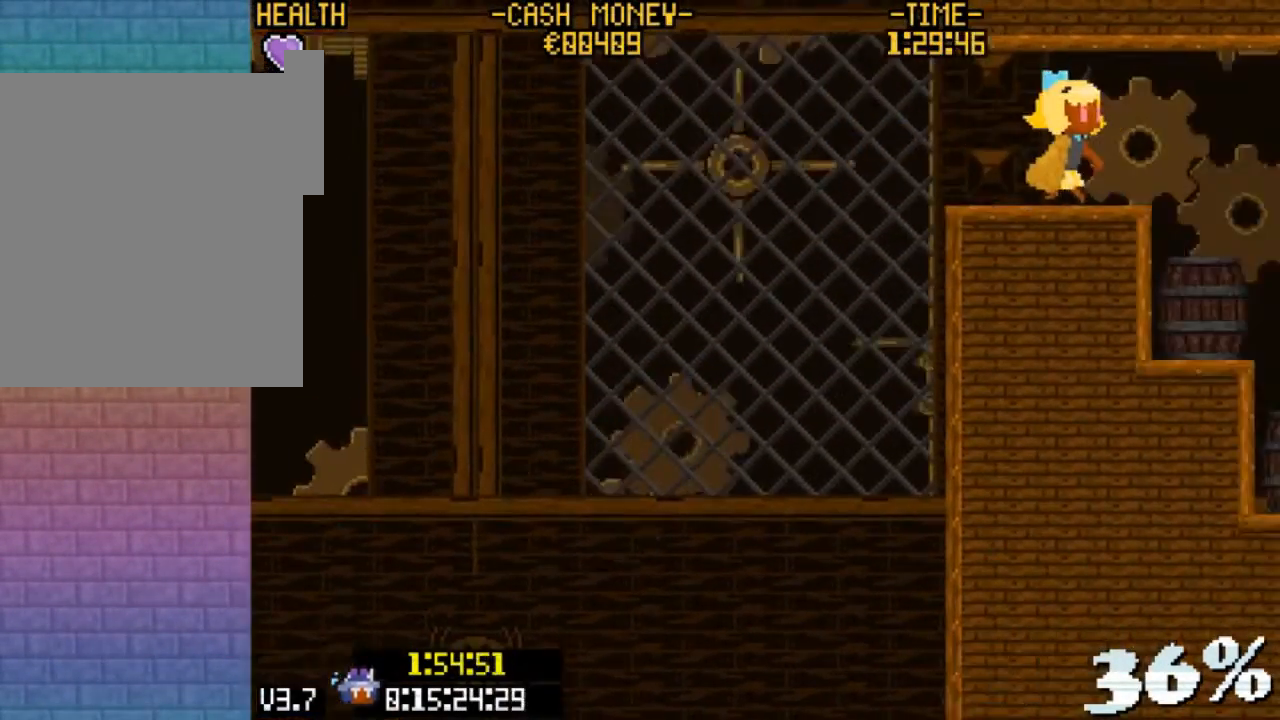
{"keys": ["right"], "events": [[167, "right", "up"], [333, "right", "down"]]}
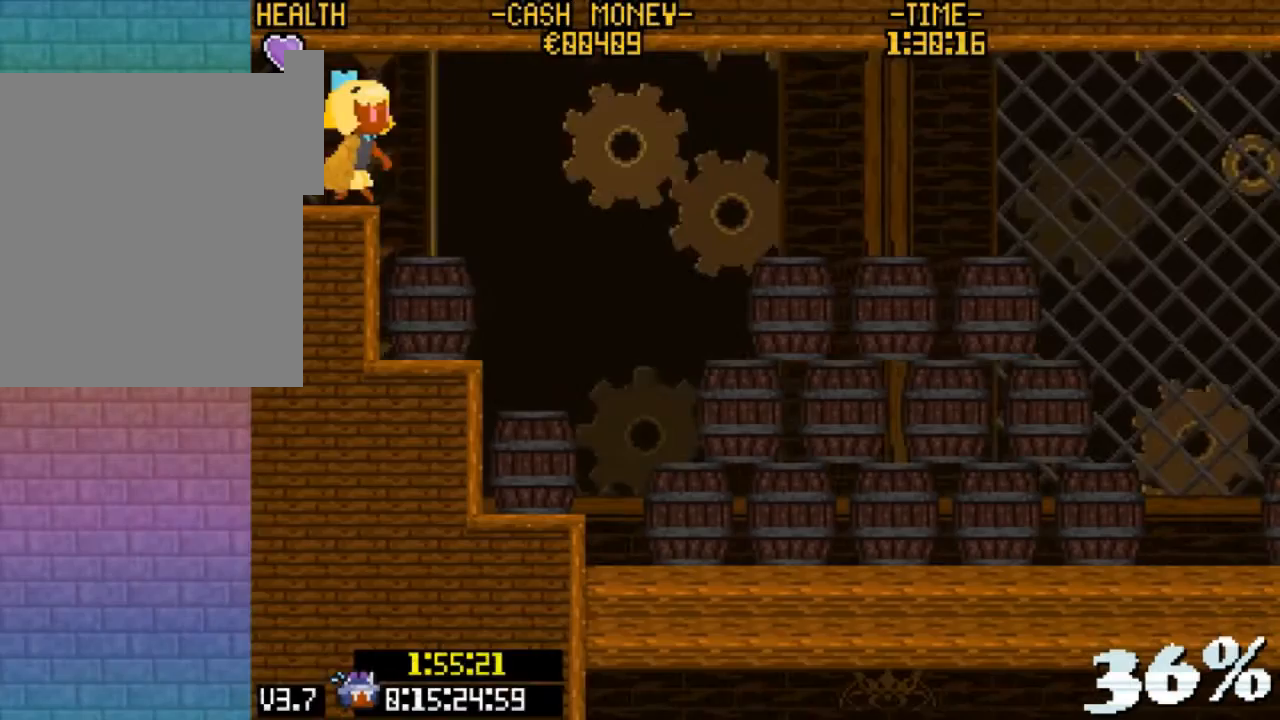
{"keys": ["right"], "events": [[67, "v", "down"], [400, "v", "up"]]}
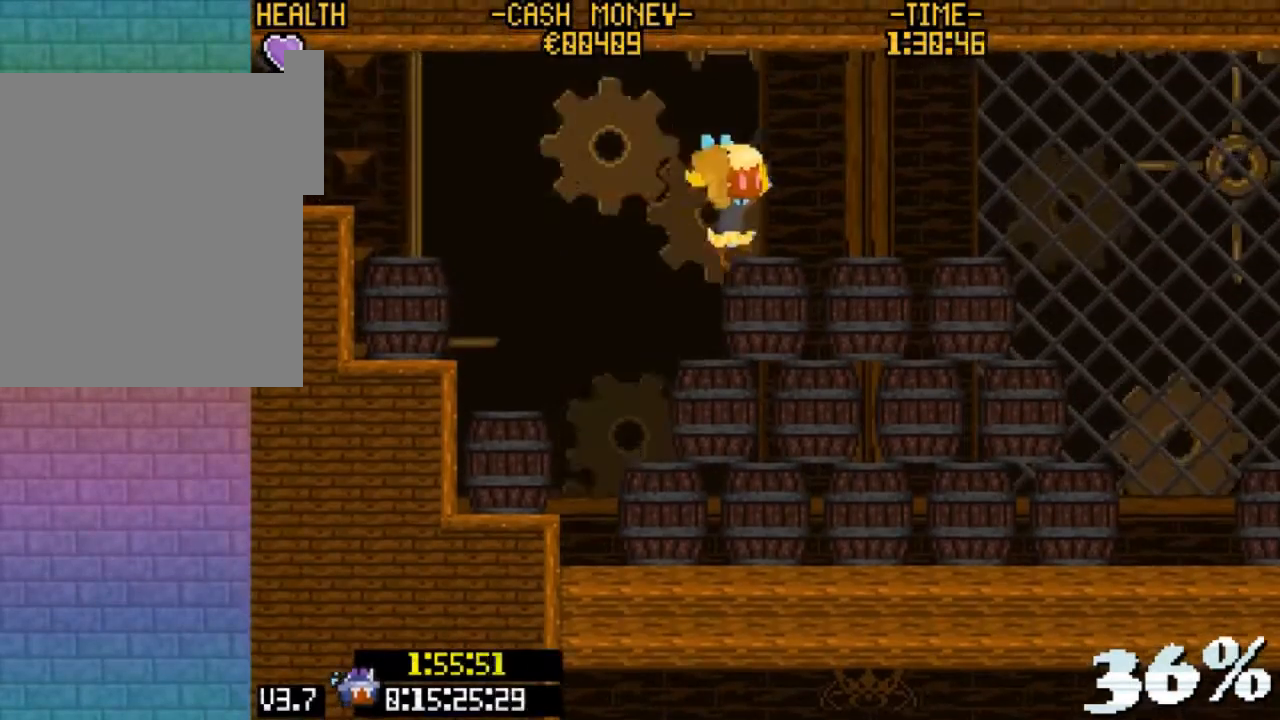
{"keys": ["right"], "events": [[100, "v", "down"], [367, "v", "up"]]}
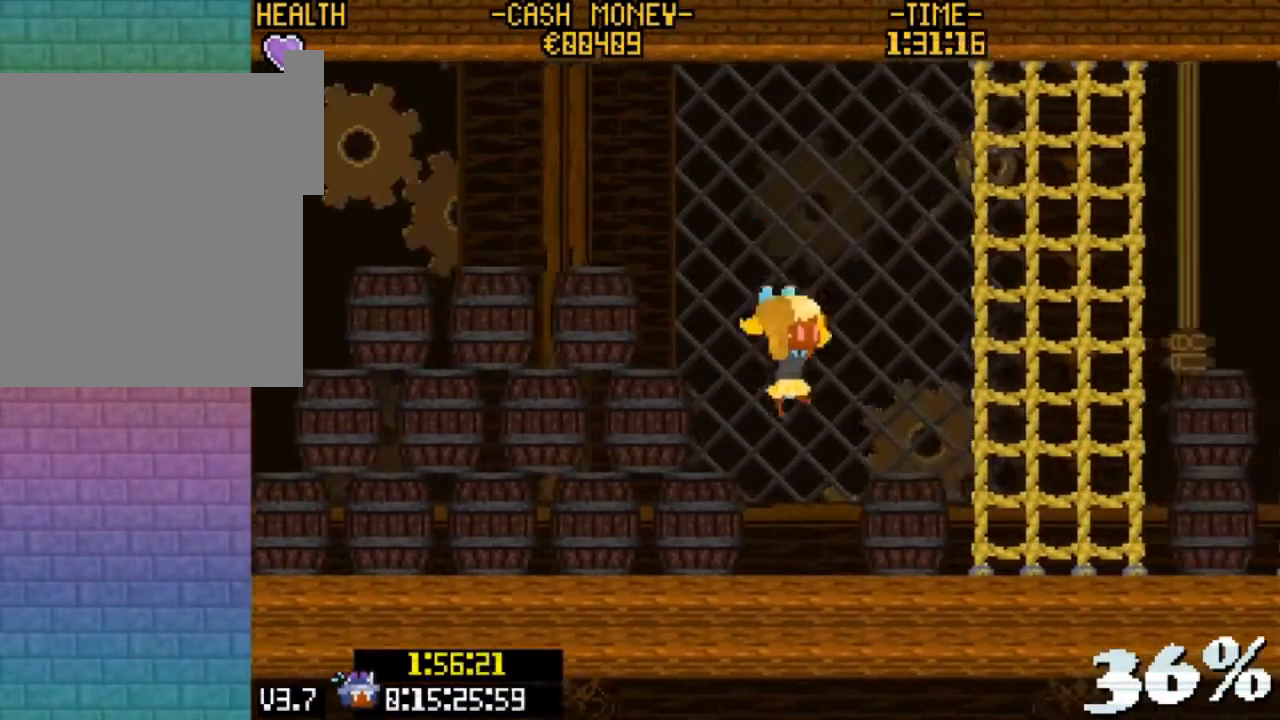
{"keys": ["right", "v"], "events": [[233, "v", "down"]]}
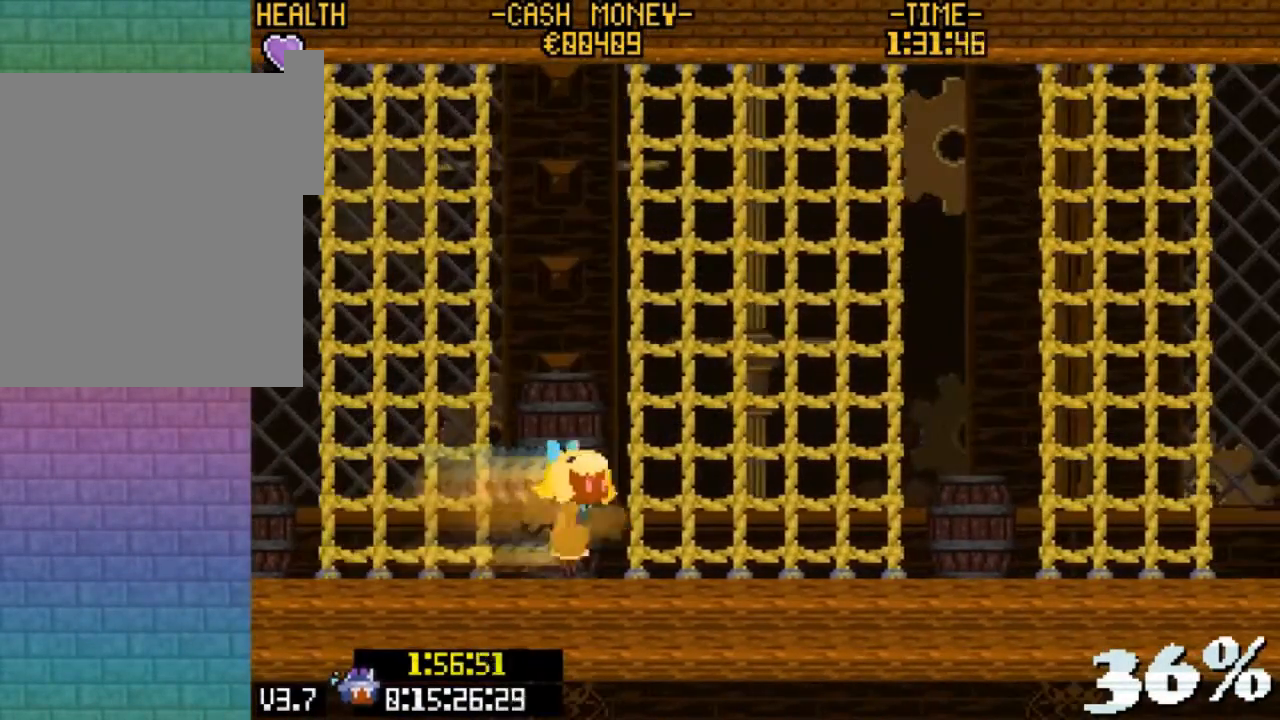
{"keys": ["left", "x"], "events": [[67, "v", "up"], [200, "x", "down"], [267, "right", "up"], [300, "left", "down"]]}
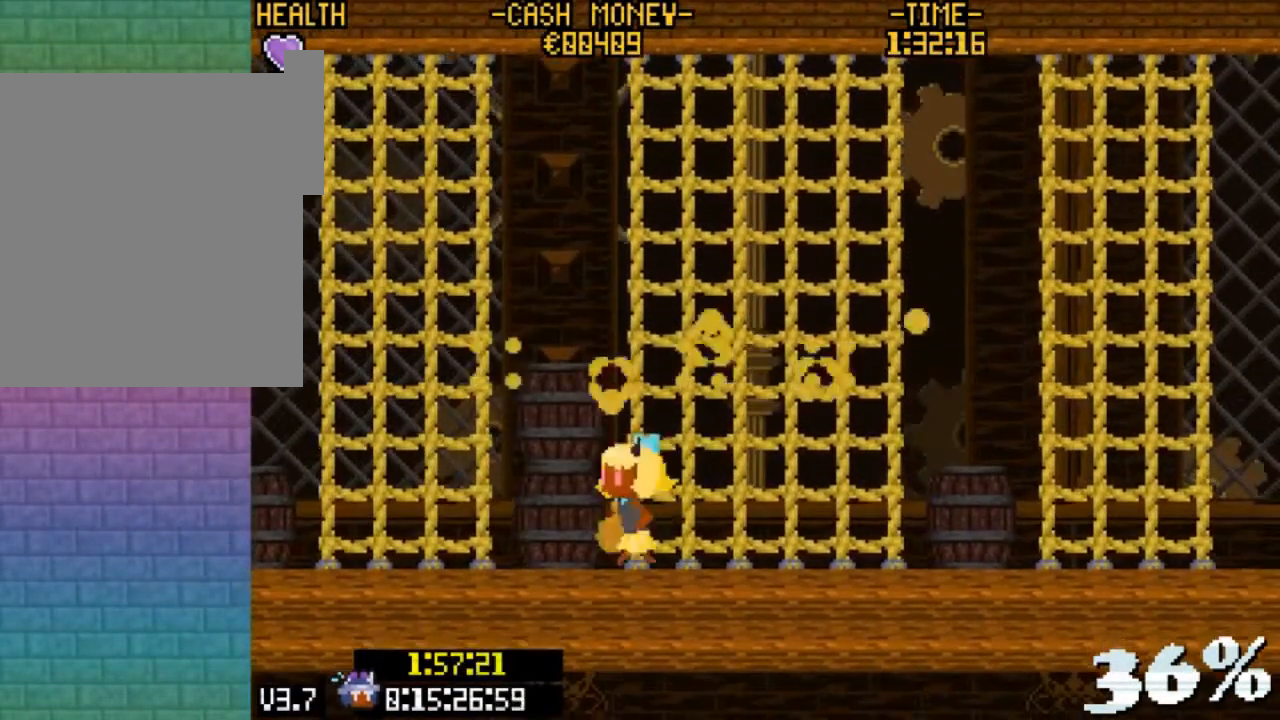
{"keys": ["x"], "events": [[167, "left", "up"], [233, "right", "down"], [333, "right", "up"]]}
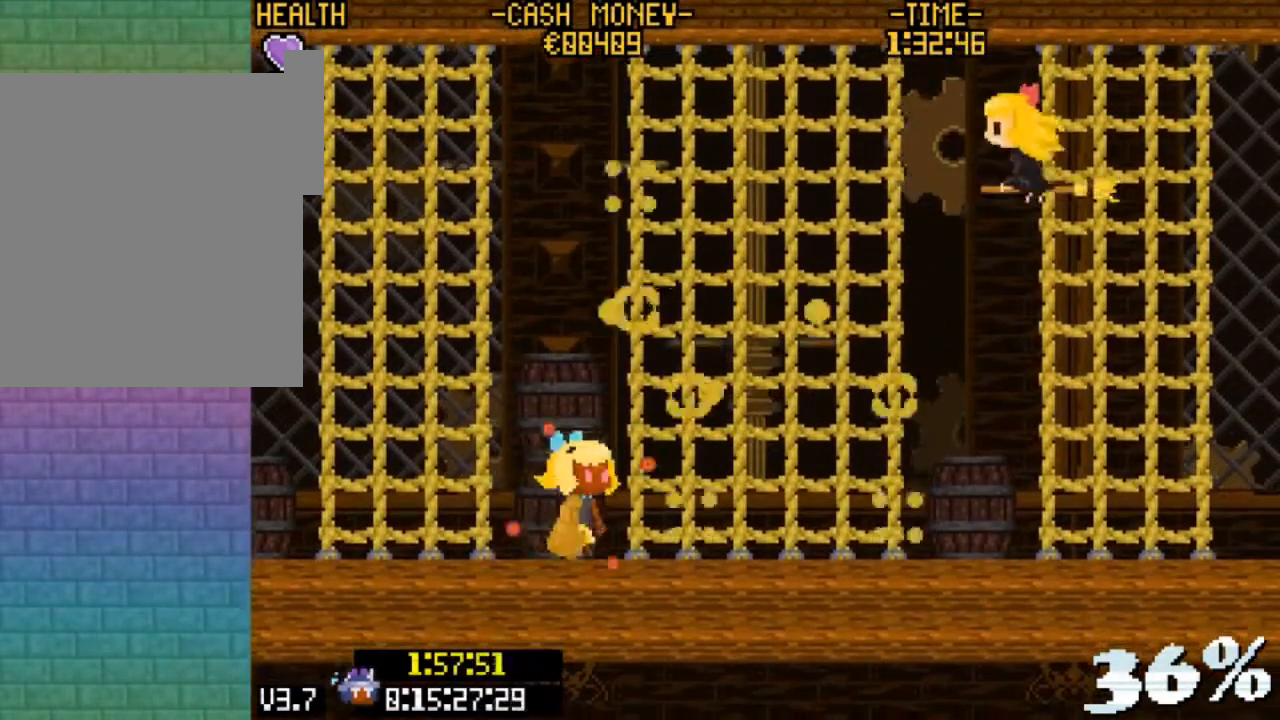
{"keys": ["x"], "events": [[167, "left", "down"], [333, "right", "down"], [367, "left", "up"], [467, "right", "up"]]}
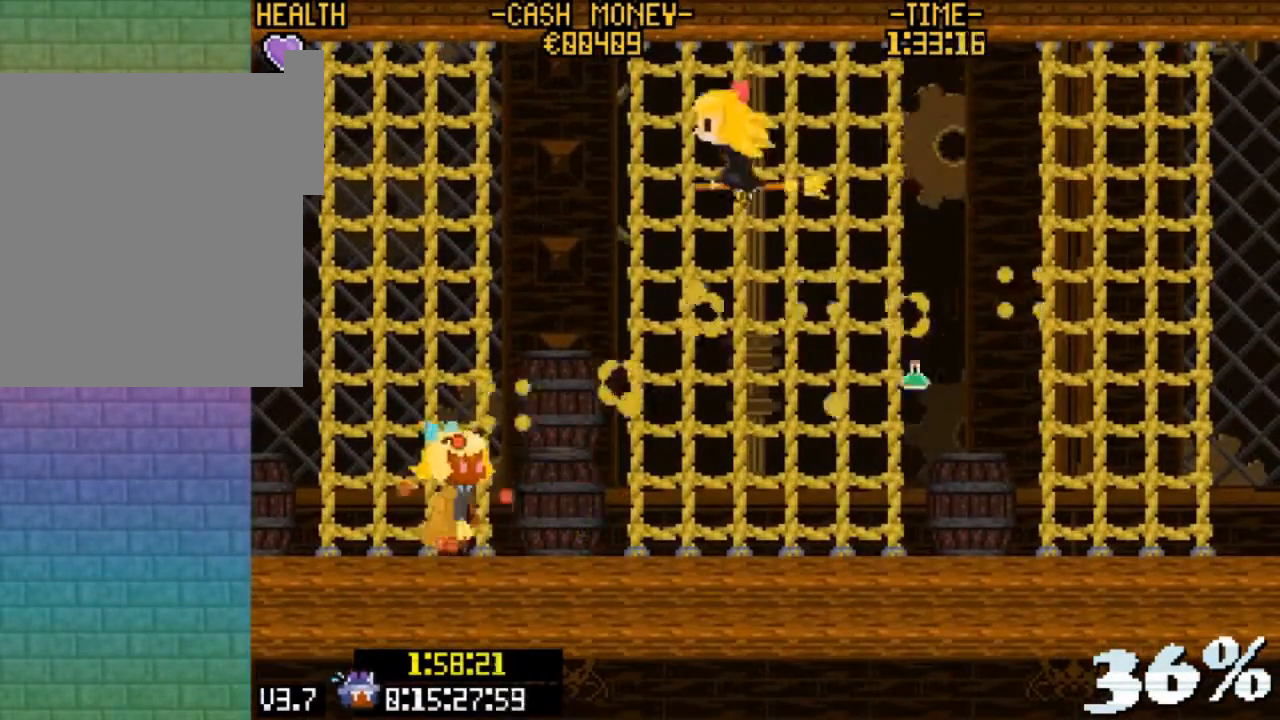
{"keys": ["x"], "events": [[300, "right", "down"], [433, "right", "up"], [433, "x", "up"], [500, "x", "down"]]}